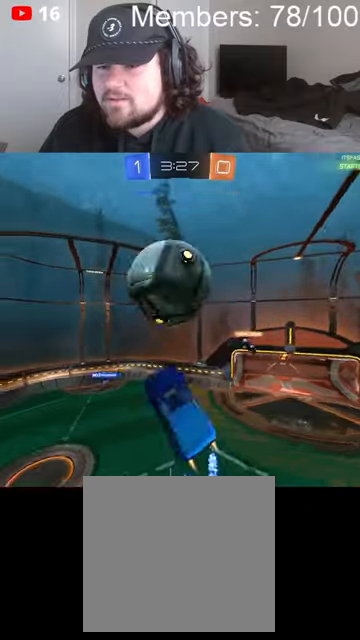
Gameplay with a controller (Xbox layout); each line is a JSON object with the inputs held at the frame after it (dt_ms = milliseconds from this image to that frame). "events" lists button and stick changes between this image and that frame as [ms after this image, input, new state], when the widget could be followed in between.
{"dt_ms": 500, "buttons": ["B", "R2"], "left_stick": "right", "right_stick": "center", "events": [[466, "A", "up"], [500, "L1", "up"]]}
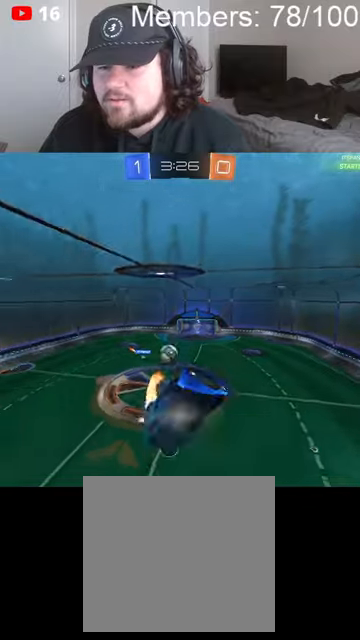
{"dt_ms": 500, "buttons": ["A", "B", "L1", "R2"], "left_stick": "down-left", "right_stick": "center", "events": [[100, "L1", "down"], [166, "A", "down"], [500, "left_stick", "down-left"]]}
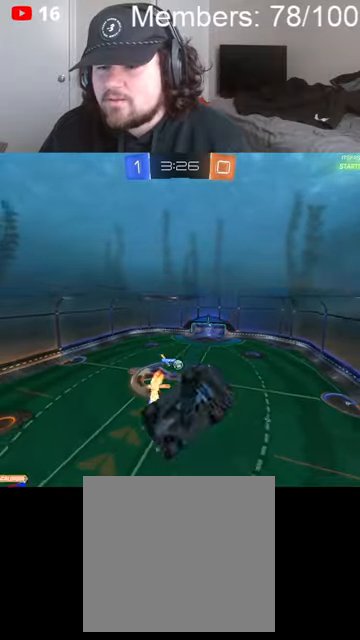
{"dt_ms": 500, "buttons": ["B", "R2"], "left_stick": "left", "right_stick": "center", "events": [[133, "left_stick", "center"], [166, "A", "up"], [233, "left_stick", "up-left"], [333, "left_stick", "left"], [400, "L1", "up"]]}
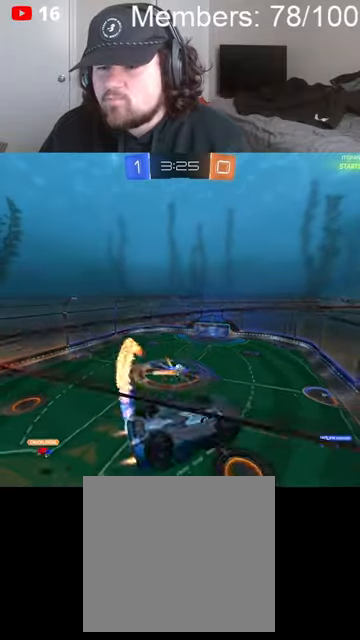
{"dt_ms": 1000, "buttons": ["L2"], "left_stick": "up-left", "right_stick": "center", "events": [[233, "left_stick", "center"], [333, "B", "up"], [533, "B", "down"], [733, "B", "up"], [800, "L2", "down"], [800, "R2", "up"], [800, "left_stick", "left"], [933, "left_stick", "up-left"]]}
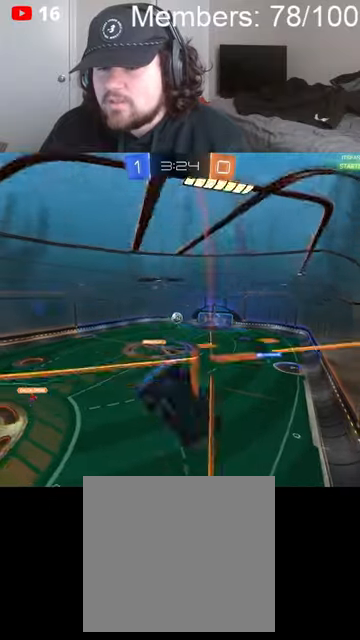
{"dt_ms": 500, "buttons": ["B", "R2"], "left_stick": "right", "right_stick": "center", "events": [[200, "left_stick", "up-right"], [333, "left_stick", "right"], [366, "L2", "up"], [366, "R2", "down"], [433, "B", "down"]]}
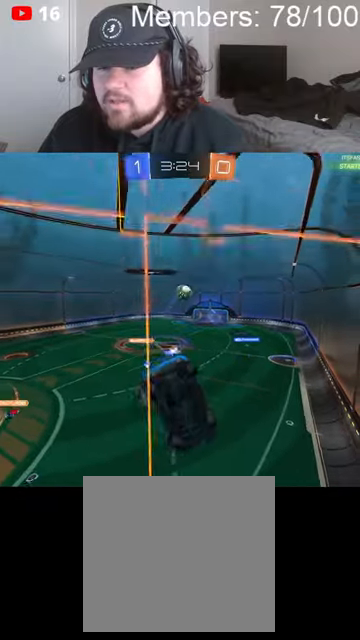
{"dt_ms": 1000, "buttons": ["B", "R2"], "left_stick": "left", "right_stick": "center", "events": [[133, "B", "up"], [500, "L2", "down"], [533, "L2", "up"], [666, "left_stick", "left"], [700, "B", "down"], [833, "L1", "down"], [933, "L1", "up"]]}
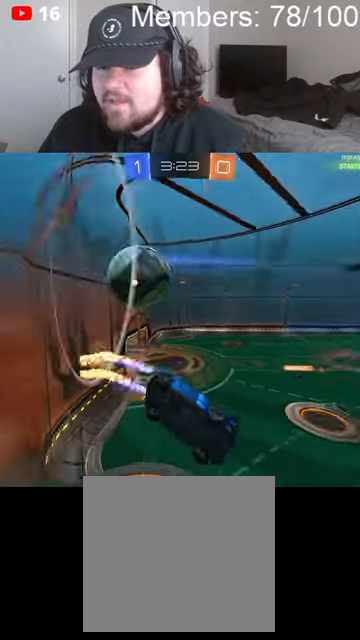
{"dt_ms": 500, "buttons": ["R2"], "left_stick": "center", "right_stick": "center", "events": [[66, "left_stick", "center"], [500, "B", "up"]]}
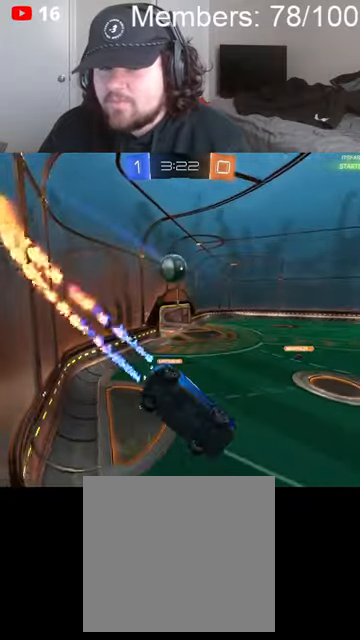
{"dt_ms": 500, "buttons": ["X", "R2"], "left_stick": "center", "right_stick": "center", "events": [[66, "X", "down"], [166, "X", "up"], [200, "B", "down"], [433, "B", "up"], [500, "X", "down"]]}
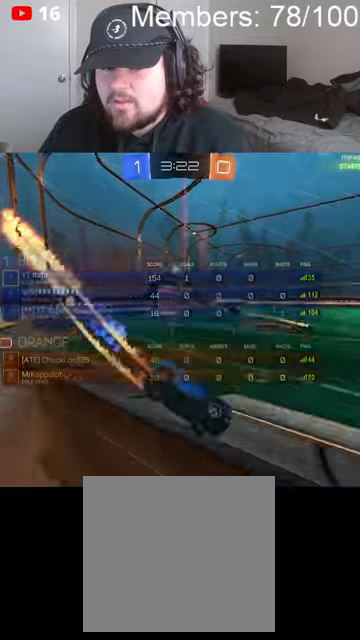
{"dt_ms": 500, "buttons": ["A", "B", "L1", "R2"], "left_stick": "up", "right_stick": "center", "events": [[100, "X", "up"], [133, "left_stick", "right"], [200, "B", "down"], [266, "left_stick", "center"], [300, "B", "up"], [433, "A", "down"], [433, "B", "down"], [466, "left_stick", "up"], [500, "L1", "down"]]}